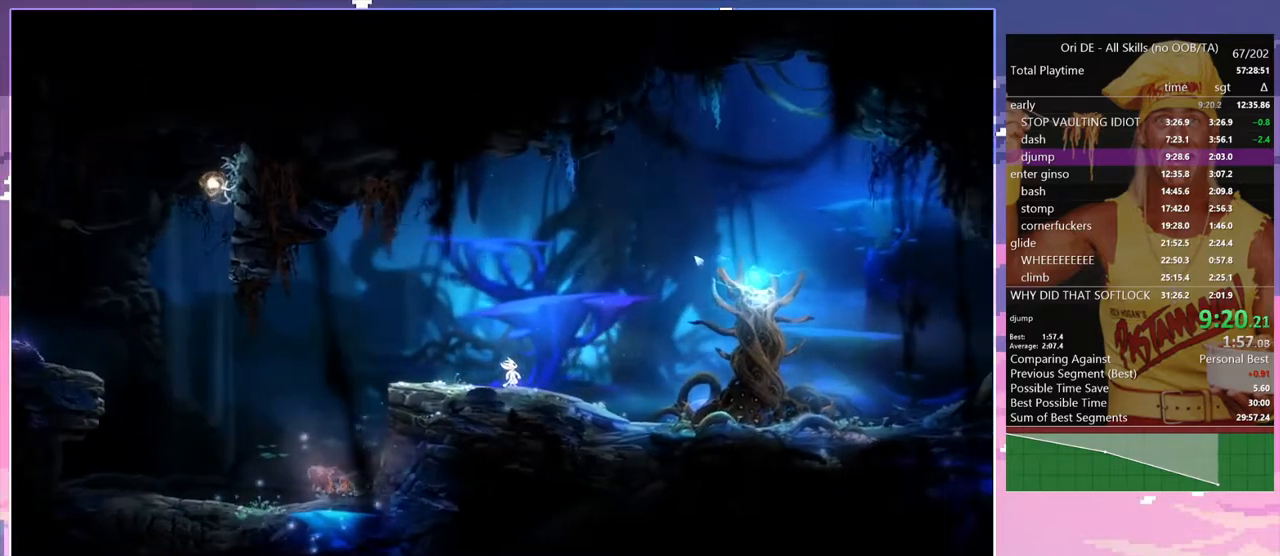
Gameplay with keyboard; each line is a JSON object with the keys held at the frame after it. "events" lists presses ("down") and releases ("up") of "a", "alt", "c", "caps_lock", "ctrl", "d", "delete", "e", "escape", "f", "num0", "num1", "num4", "num7", "num8", "q", "r", "s", "shift", "space", "tab" and "w" between this image and that frame as [ms after this image, input, new state], when the widget could be followed in between. No other keys are recorded. Mouse input is not recorded. Not read: other_keys.
{"keys": ["alt", "d"], "events": []}
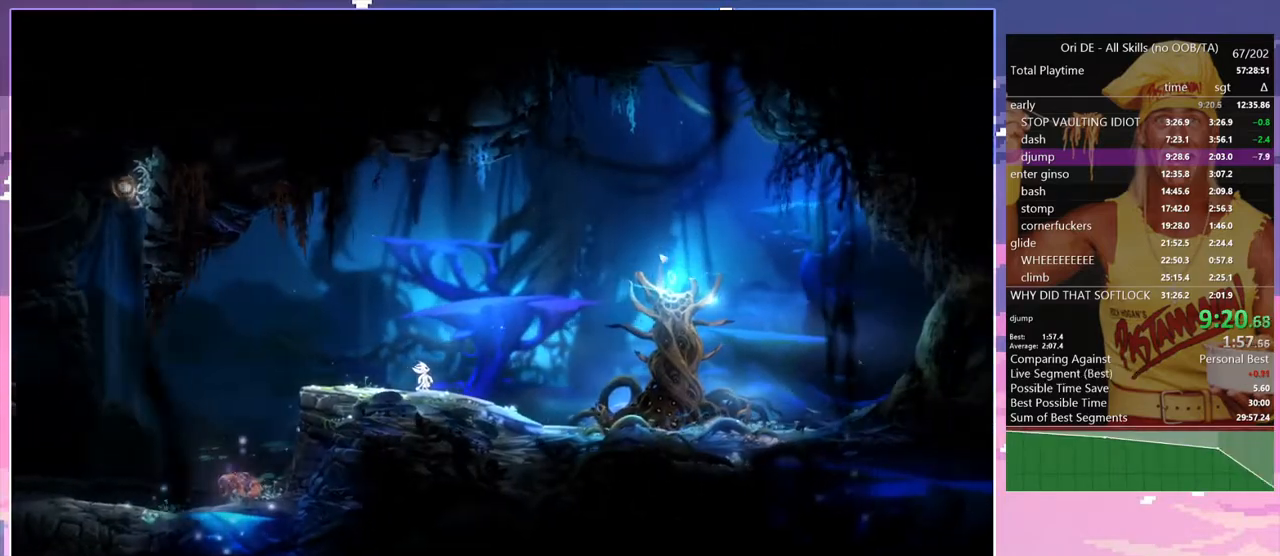
{"keys": ["alt", "d"], "events": []}
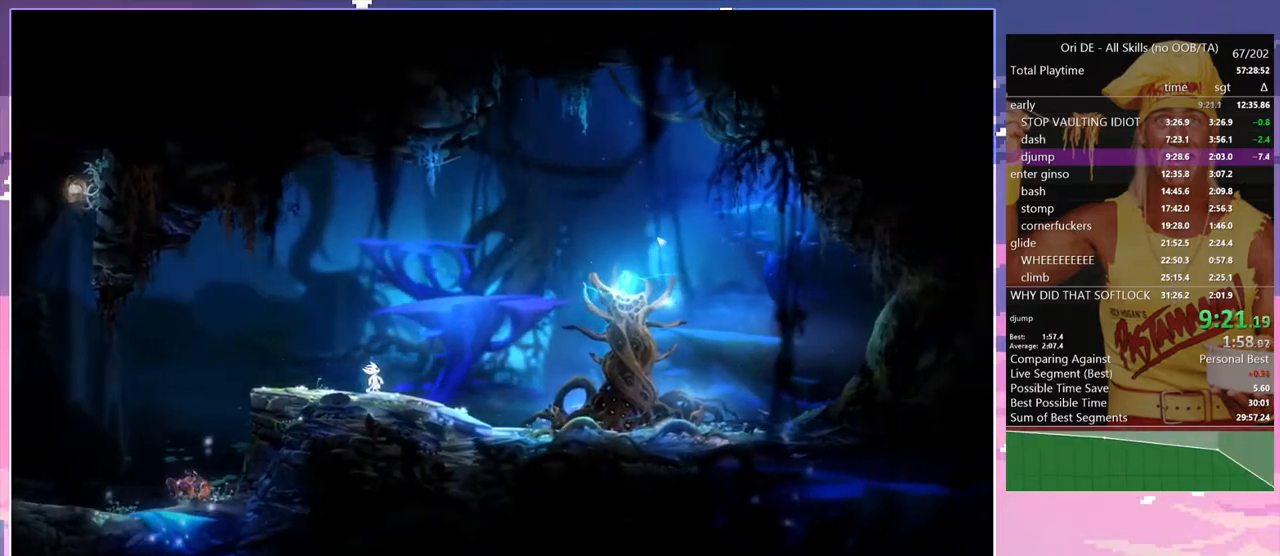
{"keys": ["alt", "d"], "events": [[250, "num7", "down"], [350, "num7", "up"]]}
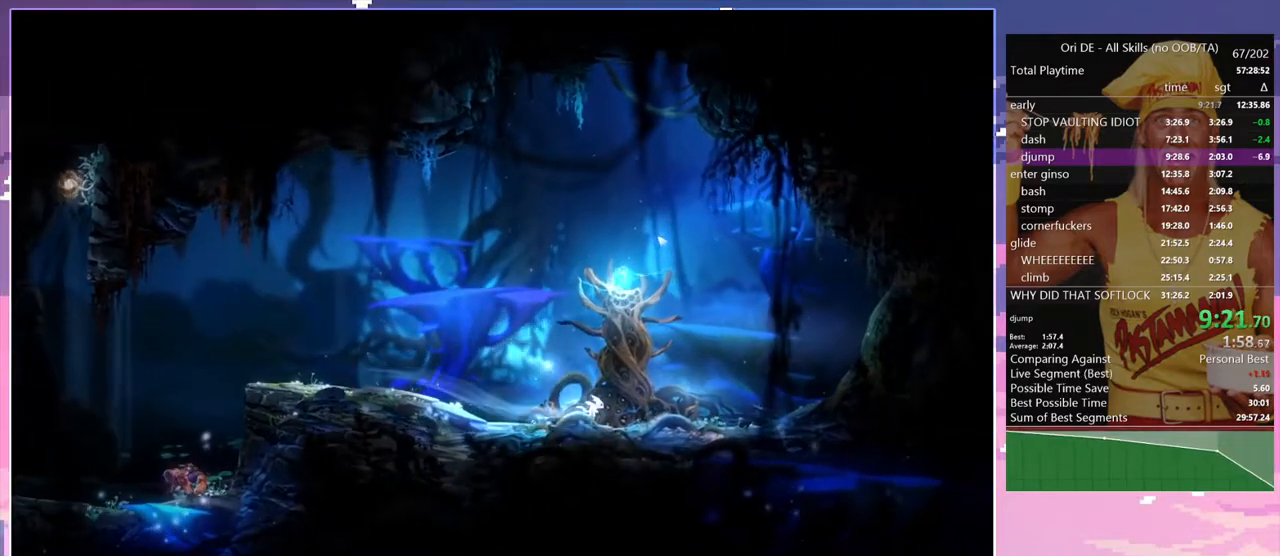
{"keys": [], "events": [[133, "d", "up"], [317, "alt", "up"]]}
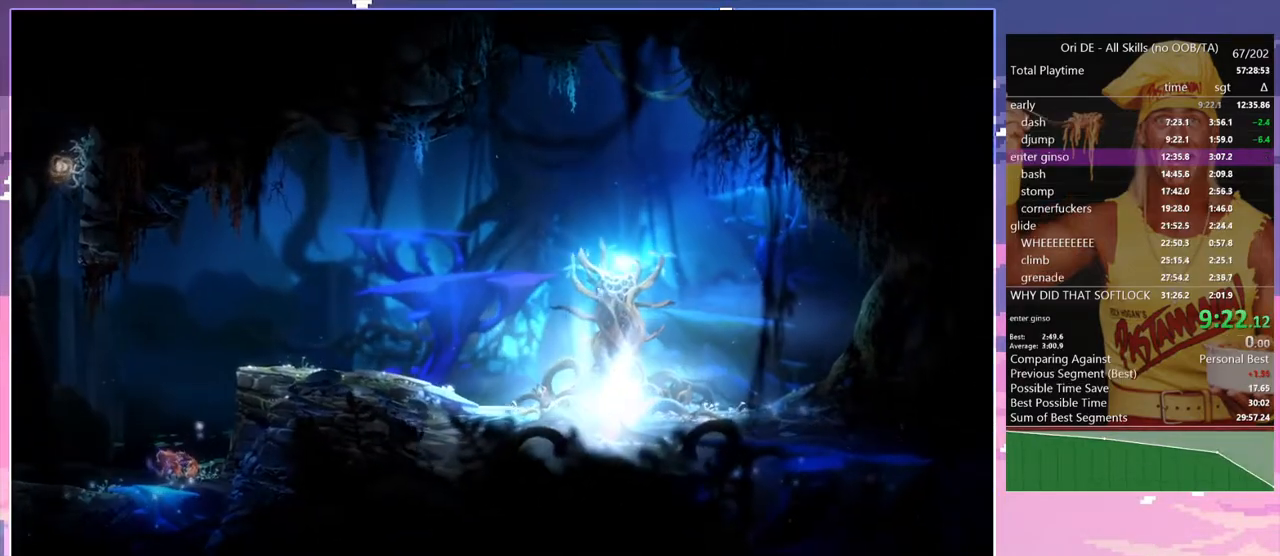
{"keys": [], "events": [[100, "alt", "down"], [233, "alt", "up"], [383, "num7", "down"], [467, "num7", "up"]]}
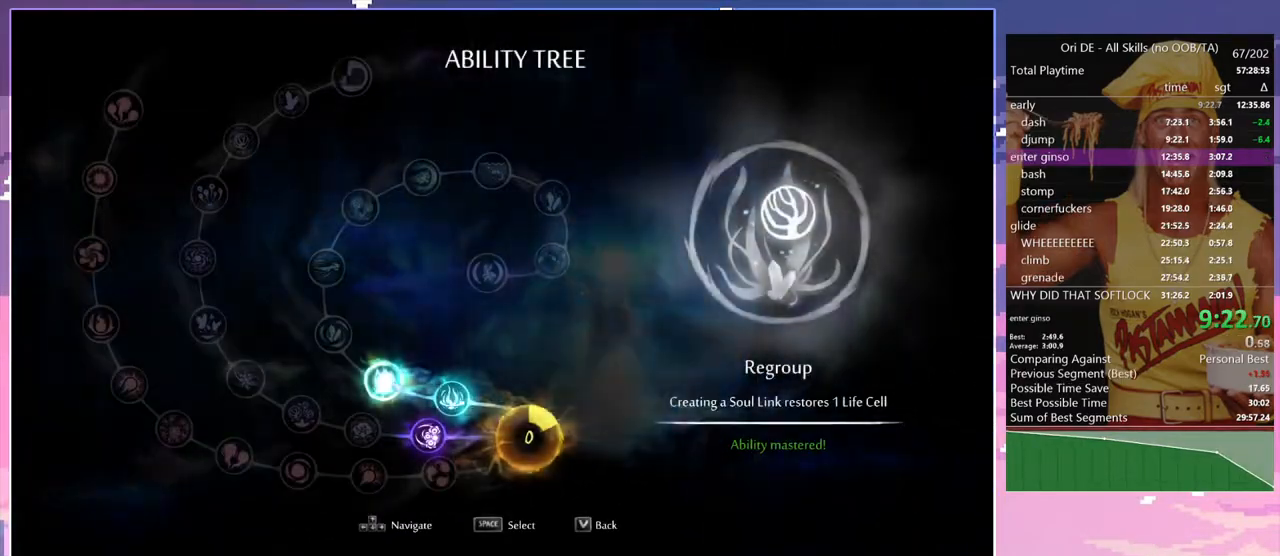
{"keys": [], "events": [[17, "escape", "down"], [117, "escape", "up"], [167, "escape", "down"], [250, "escape", "up"], [250, "num7", "down"], [300, "num7", "up"], [400, "num7", "down"], [483, "num7", "up"]]}
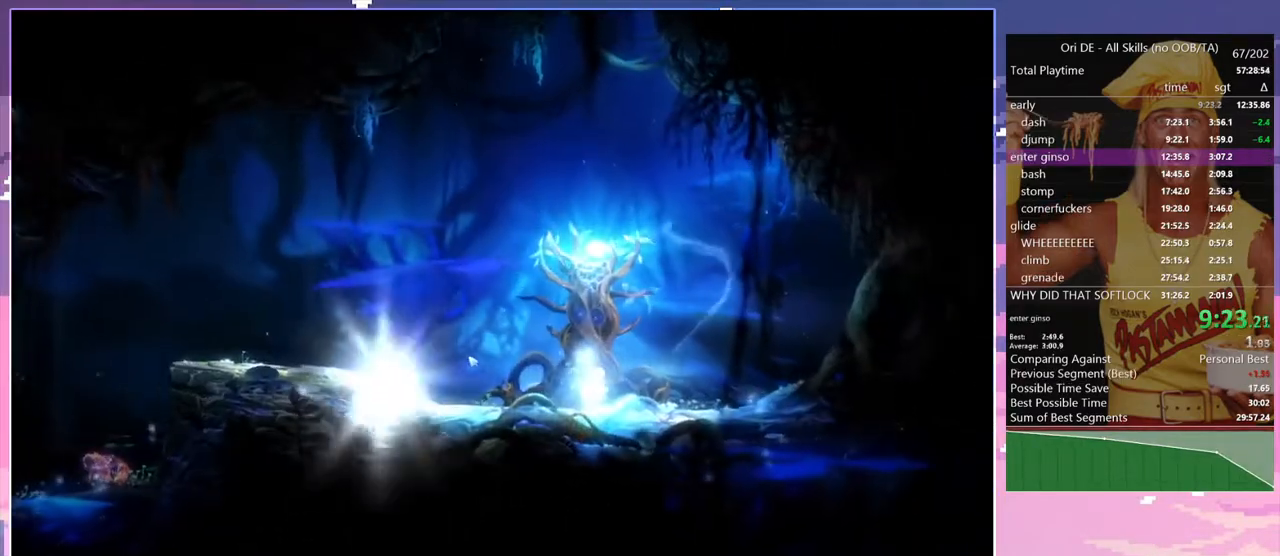
{"keys": [], "events": [[133, "escape", "down"], [133, "num7", "down"], [217, "escape", "up"], [217, "num7", "up"], [267, "num7", "down"], [367, "num7", "up"], [417, "num7", "down"], [500, "num7", "up"]]}
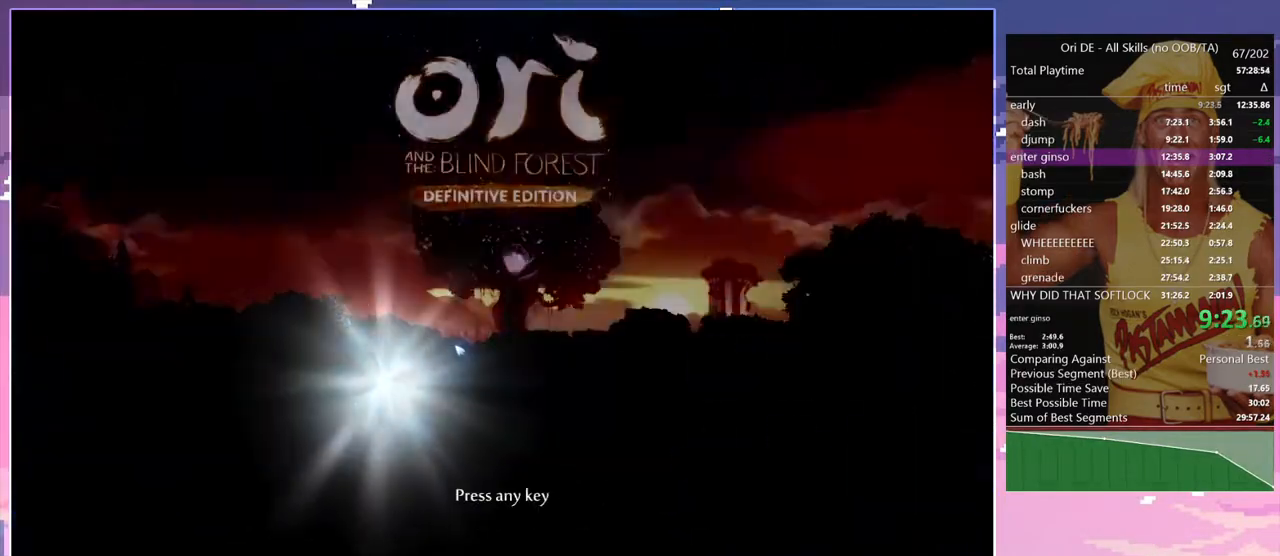
{"keys": [], "events": [[50, "num7", "down"], [150, "num7", "up"], [233, "num7", "down"], [333, "num7", "up"], [383, "num7", "down"], [467, "num7", "up"]]}
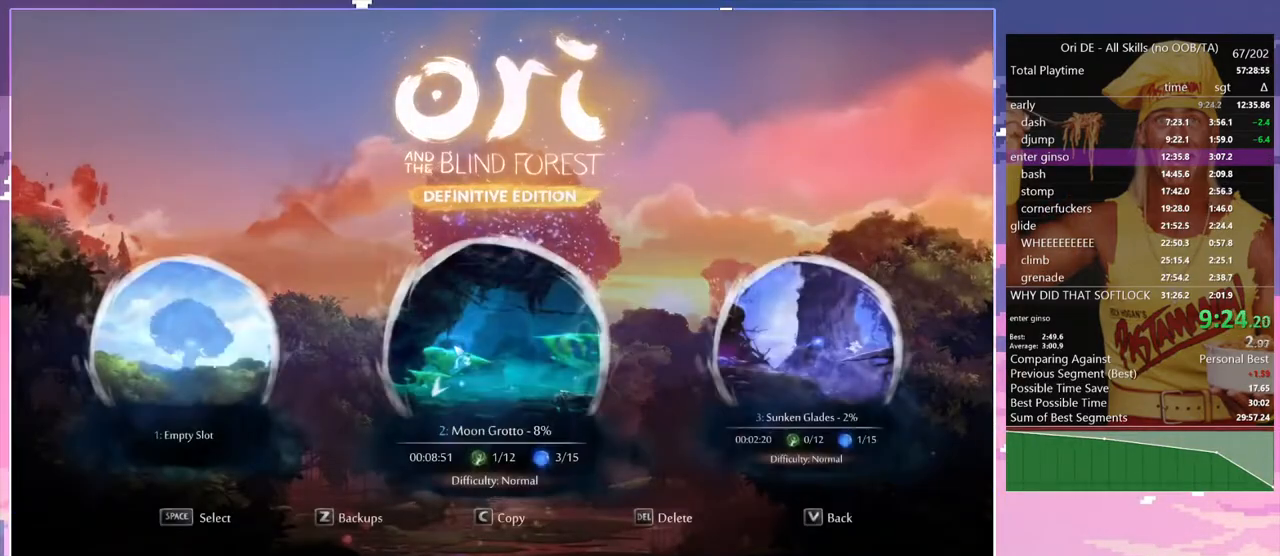
{"keys": [], "events": [[67, "num7", "down"], [117, "num7", "up"]]}
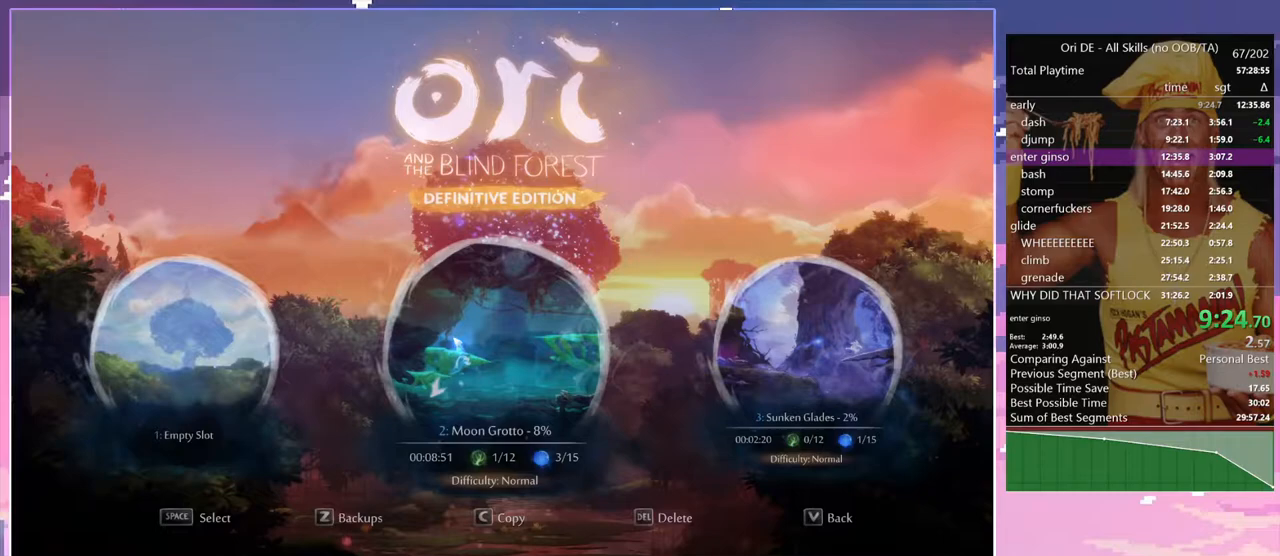
{"keys": [], "events": []}
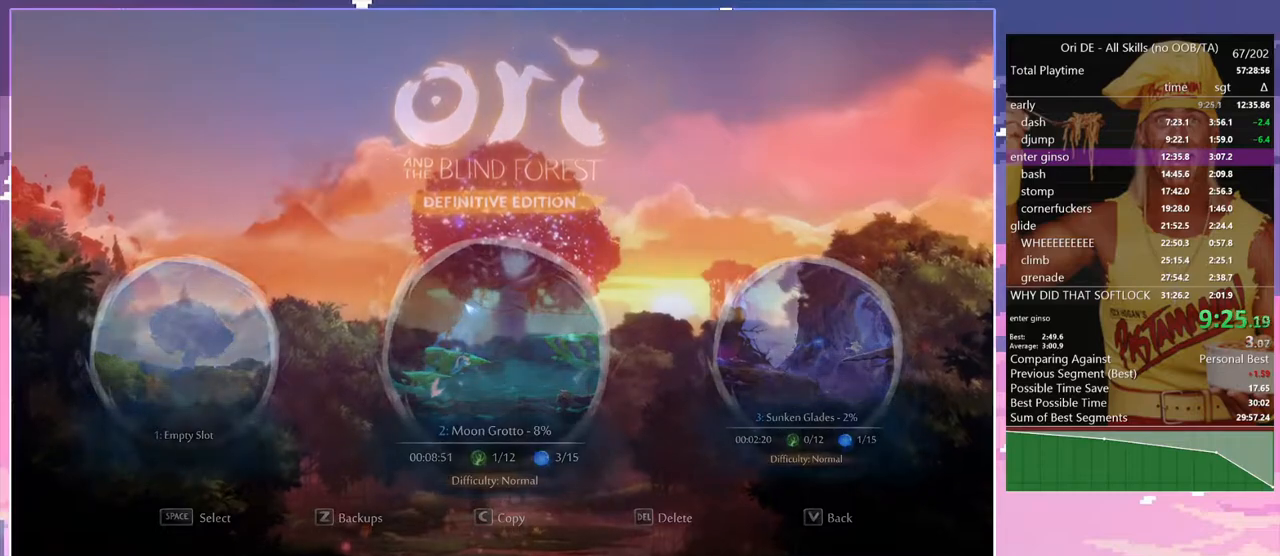
{"keys": [], "events": []}
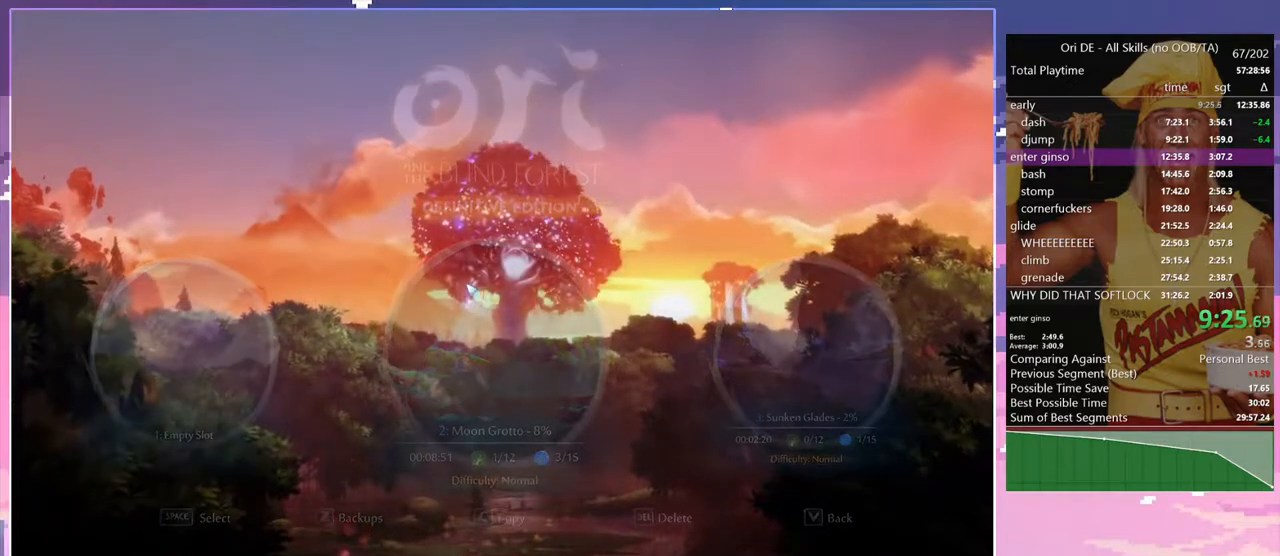
{"keys": ["a"], "events": [[300, "a", "down"]]}
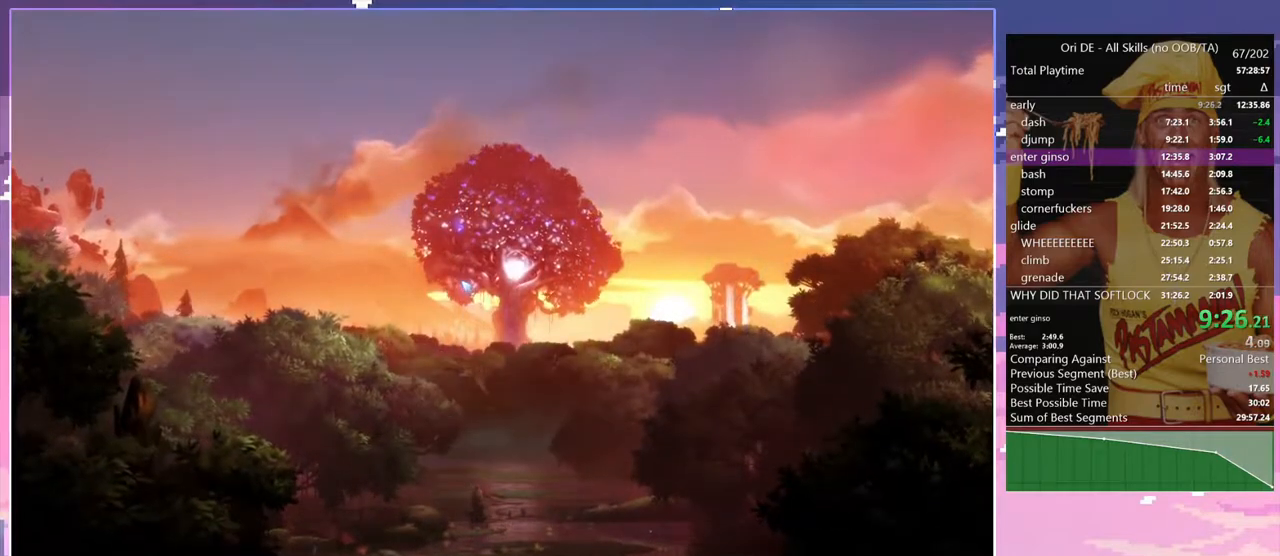
{"keys": [], "events": [[267, "a", "up"]]}
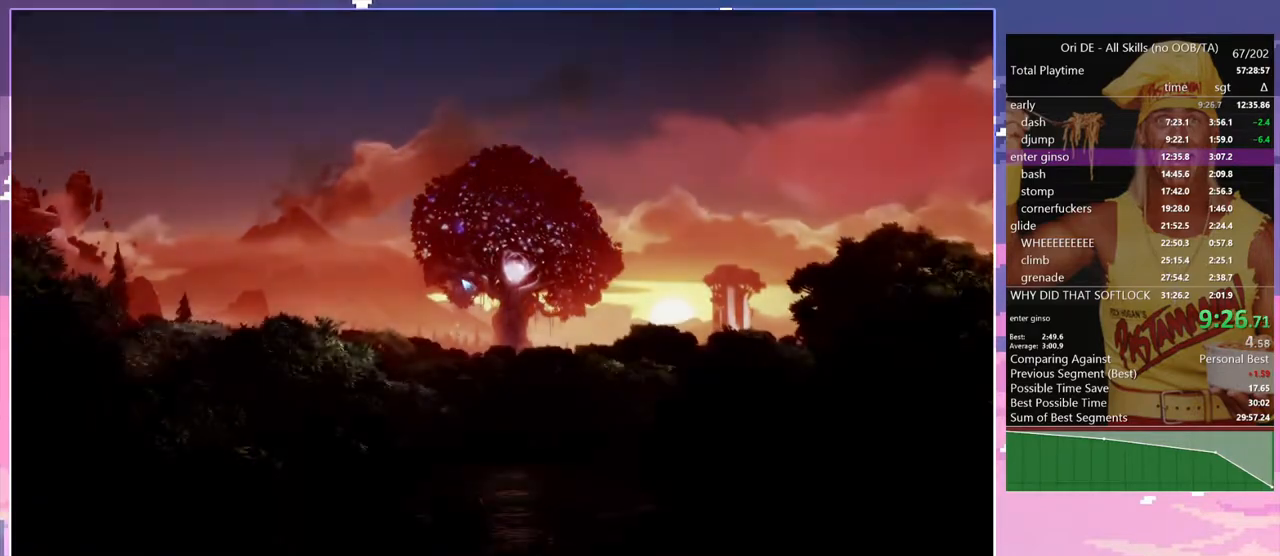
{"keys": ["a"], "events": [[233, "a", "down"]]}
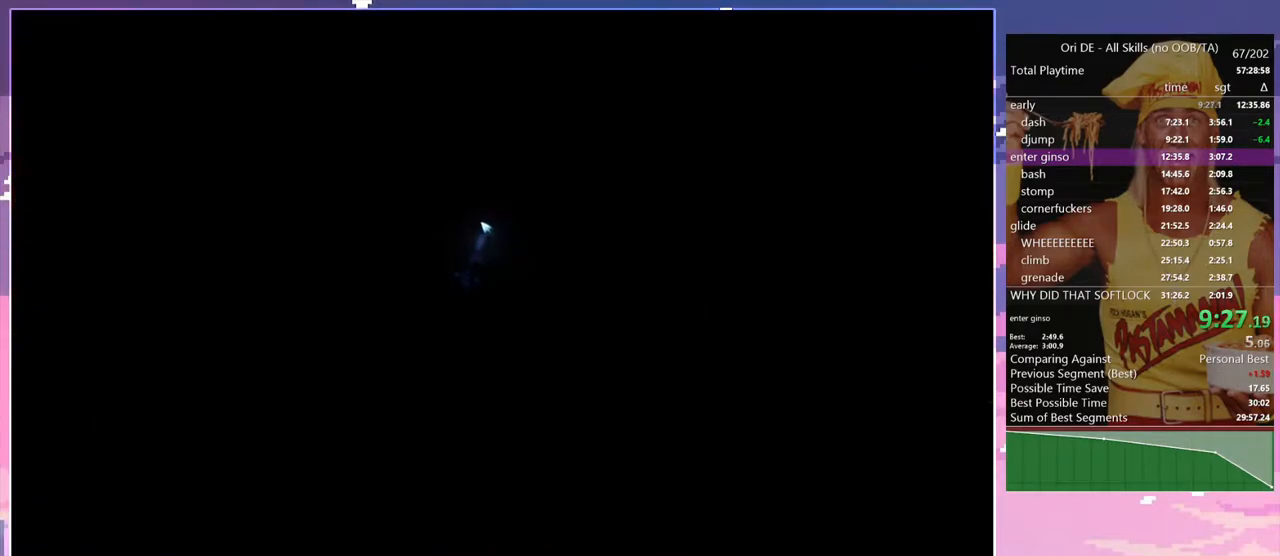
{"keys": ["a"], "events": [[200, "num7", "down"], [350, "num7", "up"]]}
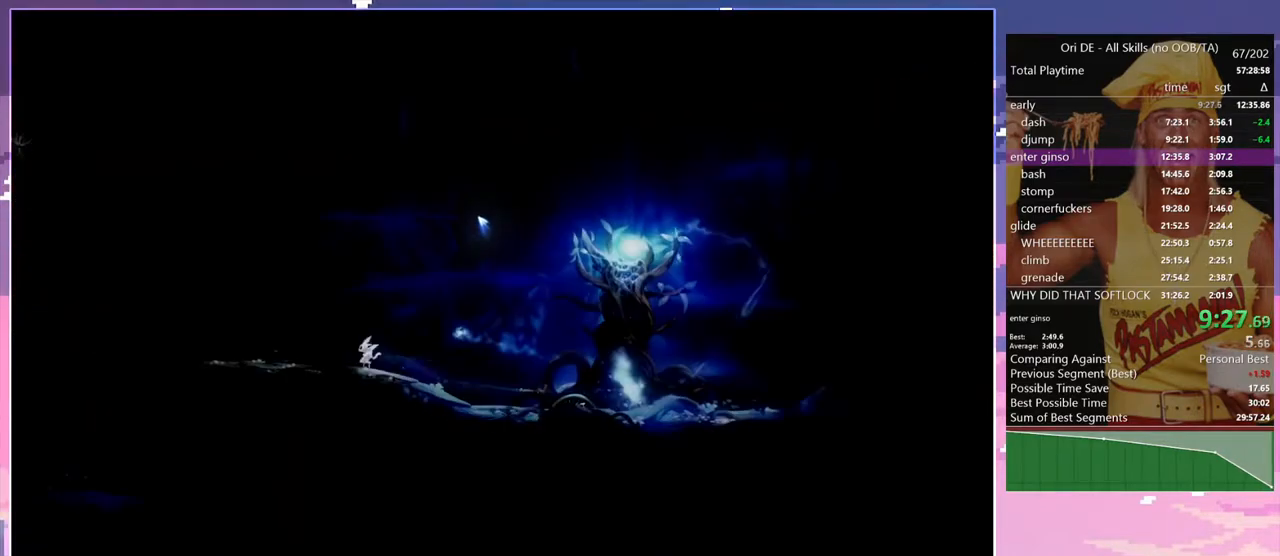
{"keys": ["space"], "events": [[133, "num7", "down"], [217, "a", "up"], [217, "num7", "up"], [267, "space", "down"]]}
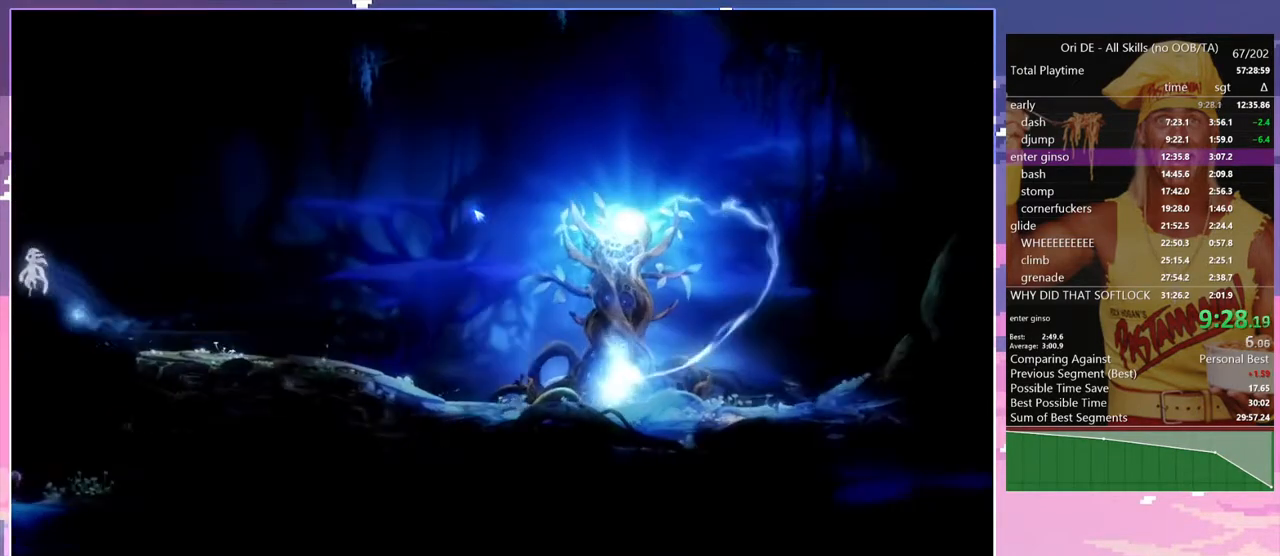
{"keys": ["space"], "events": [[100, "space", "up"], [150, "space", "down"]]}
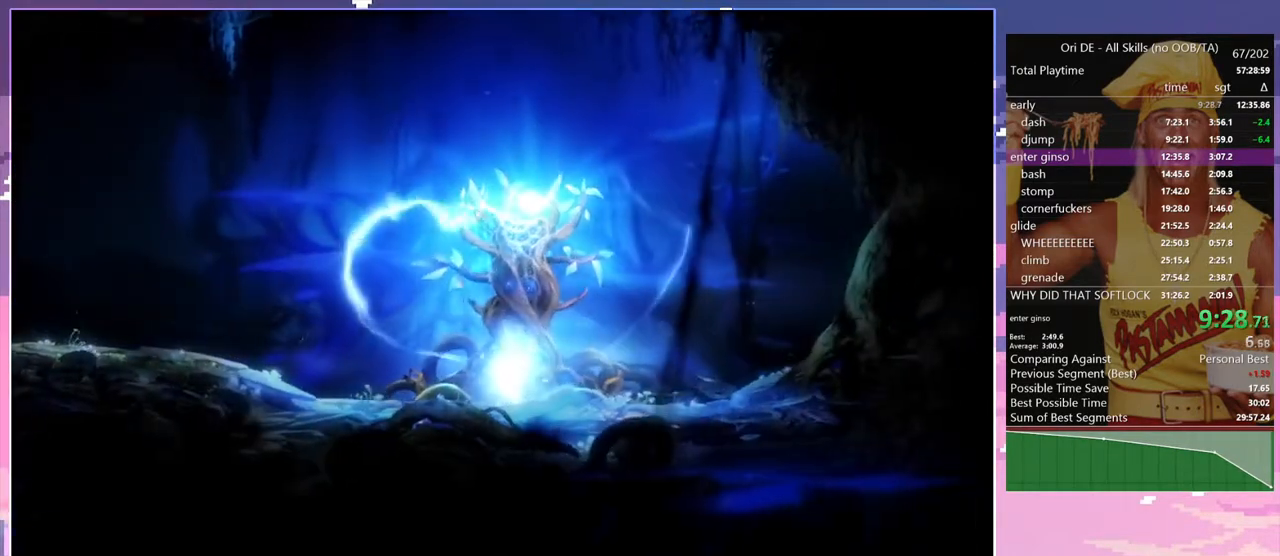
{"keys": [], "events": [[483, "space", "up"]]}
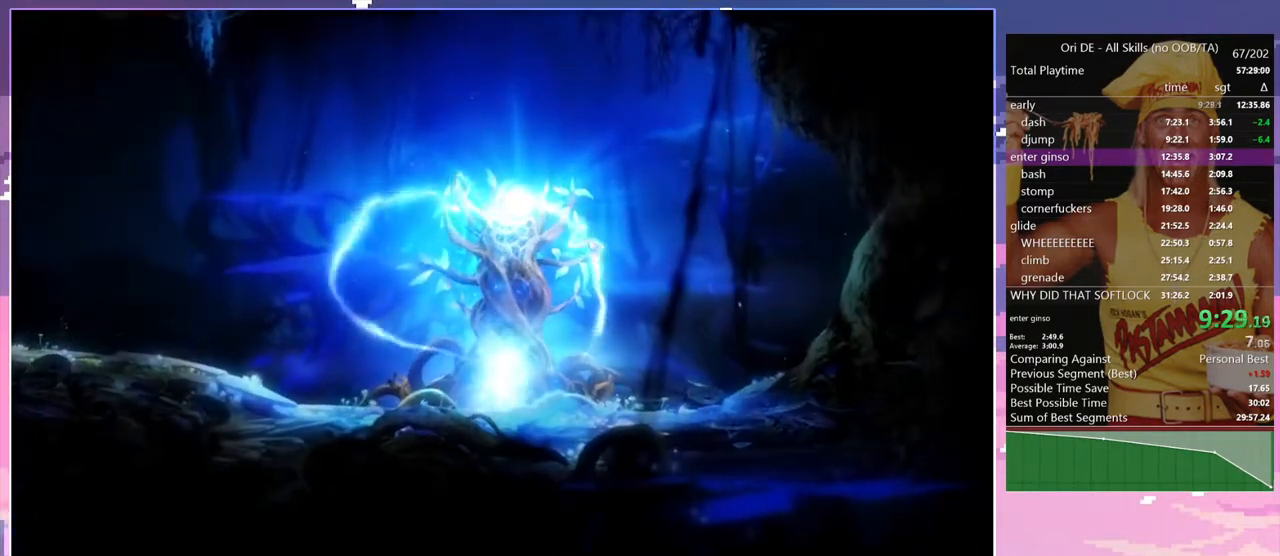
{"keys": ["a"], "events": [[83, "a", "down"], [217, "num7", "down"], [317, "num7", "up"]]}
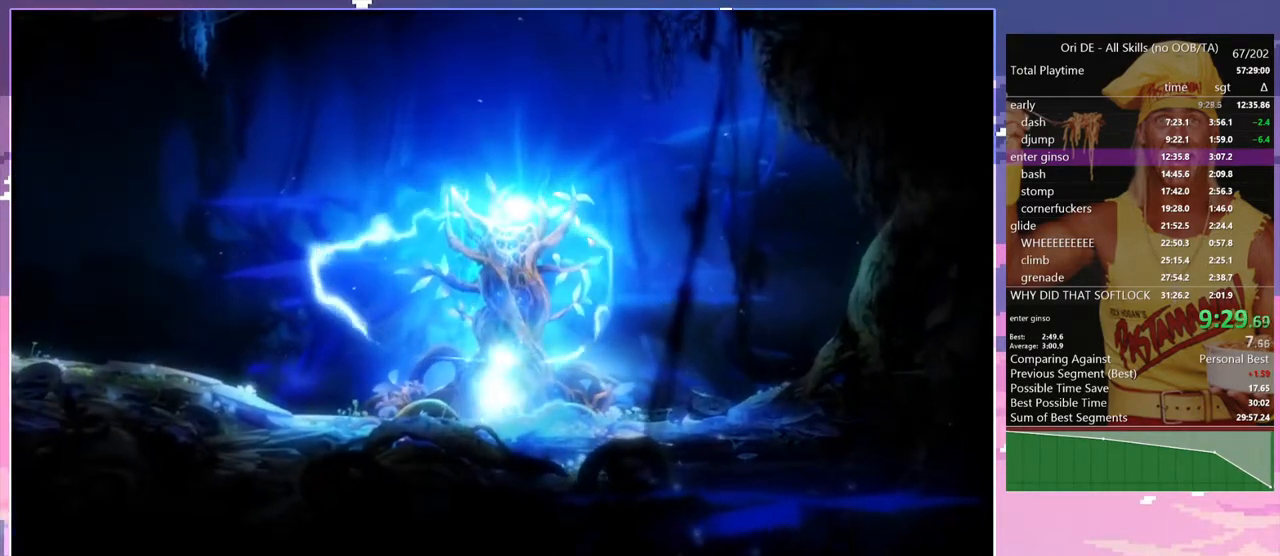
{"keys": ["space"], "events": [[233, "num7", "down"], [333, "num7", "up"], [417, "a", "up"], [417, "space", "down"]]}
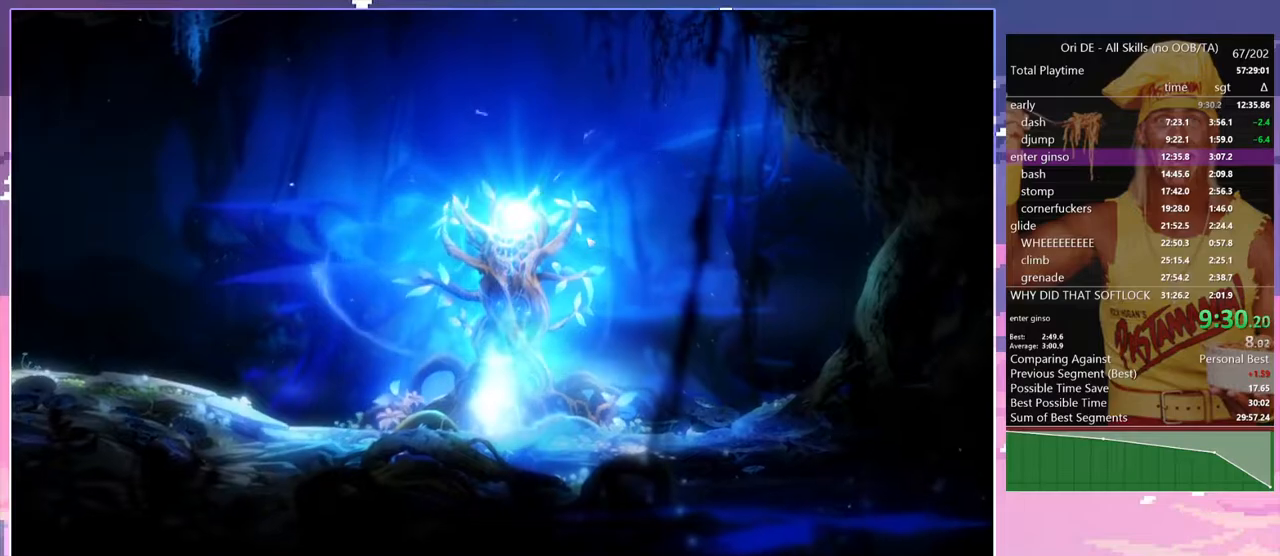
{"keys": ["space"], "events": [[350, "space", "up"], [433, "space", "down"]]}
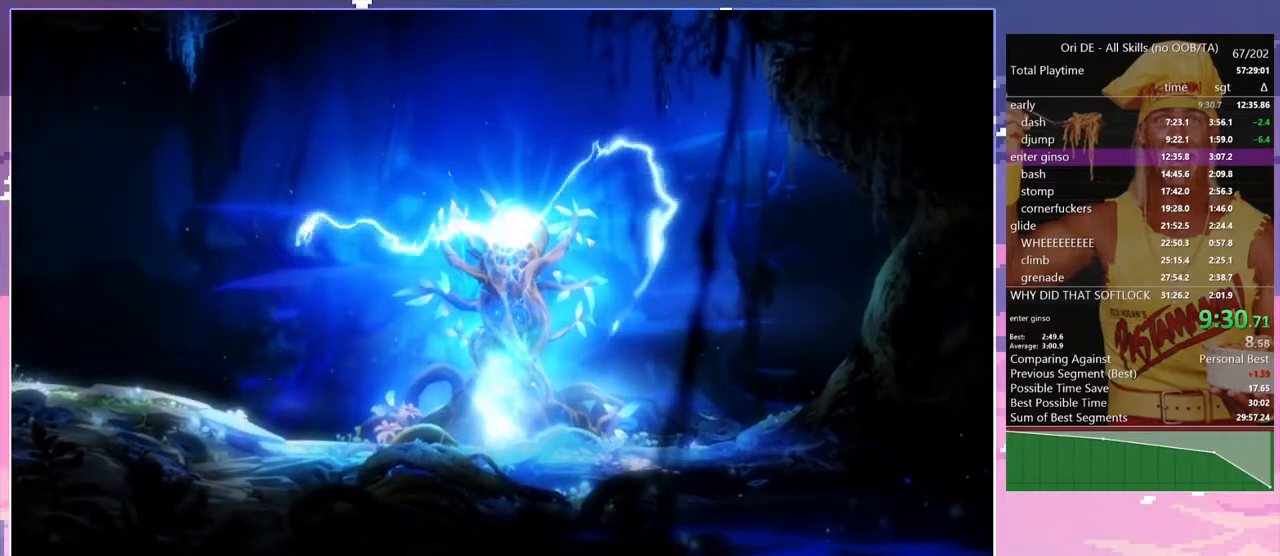
{"keys": ["space"], "events": []}
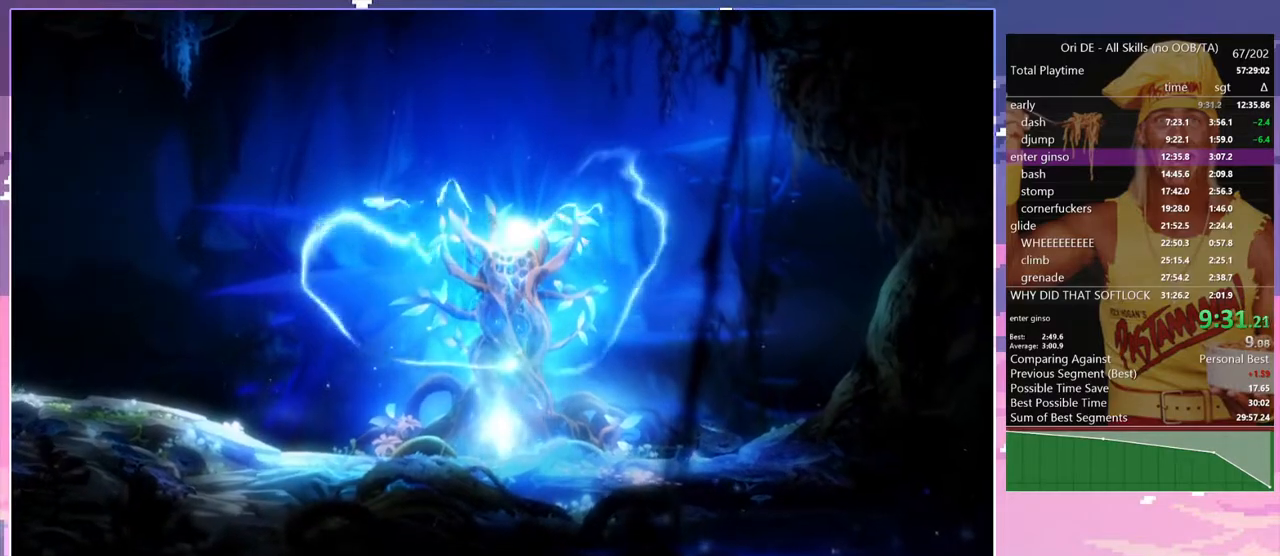
{"keys": ["a"], "events": [[150, "space", "up"], [383, "a", "down"]]}
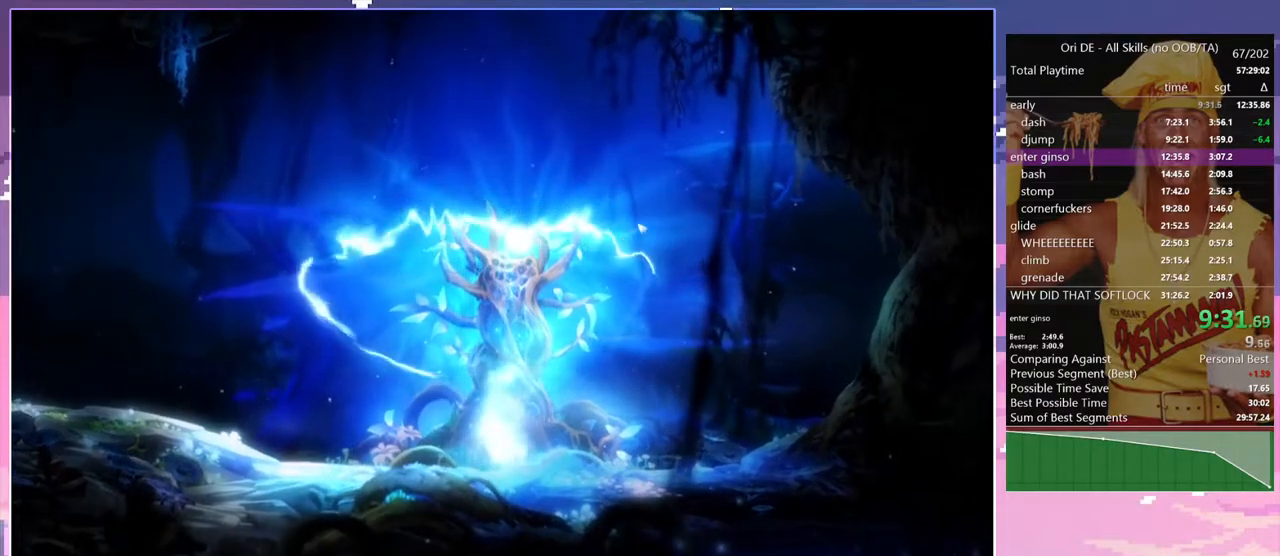
{"keys": ["a", "num7"], "events": [[67, "num7", "down"], [167, "num7", "up"], [483, "num7", "down"]]}
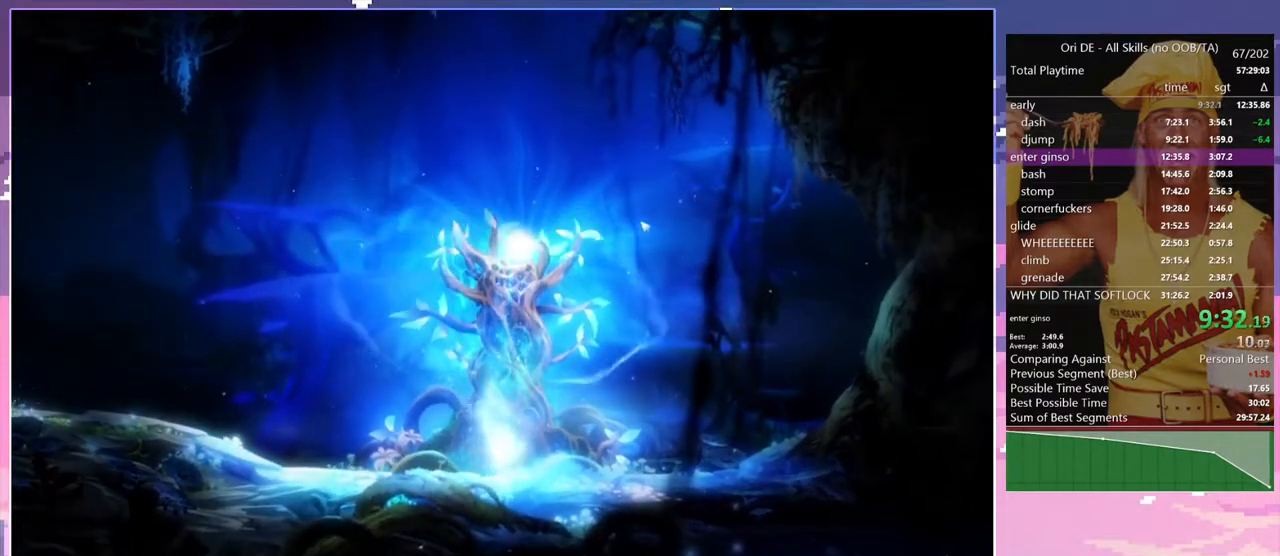
{"keys": ["a", "num7"], "events": [[83, "num7", "up"], [450, "num7", "down"]]}
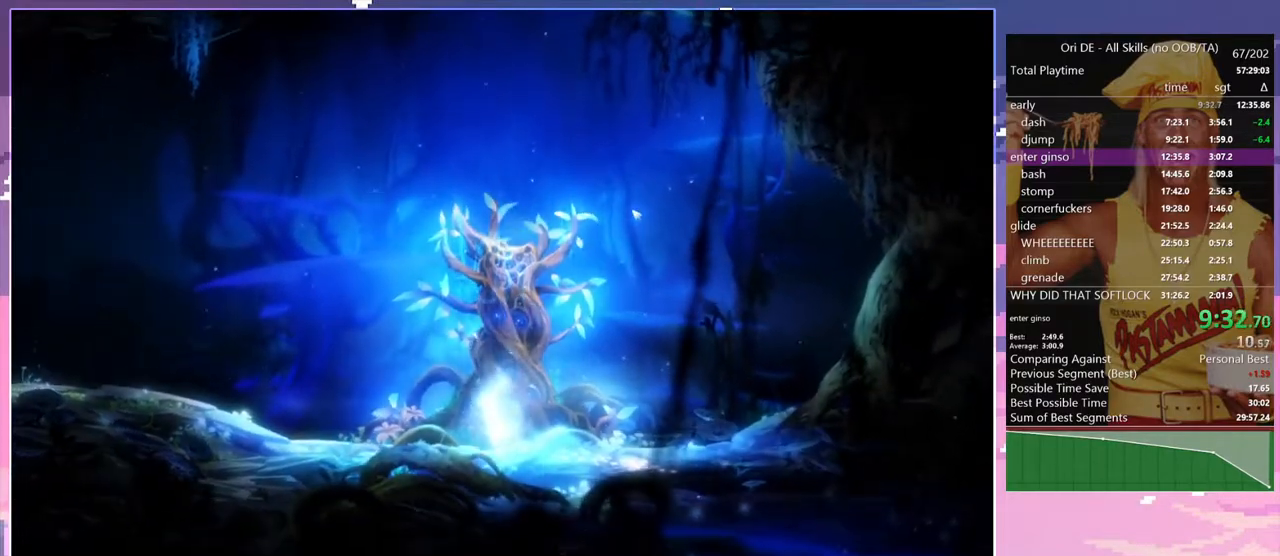
{"keys": ["space"], "events": [[50, "num7", "up"], [150, "num7", "down"], [233, "a", "up"], [233, "num7", "up"], [467, "space", "down"]]}
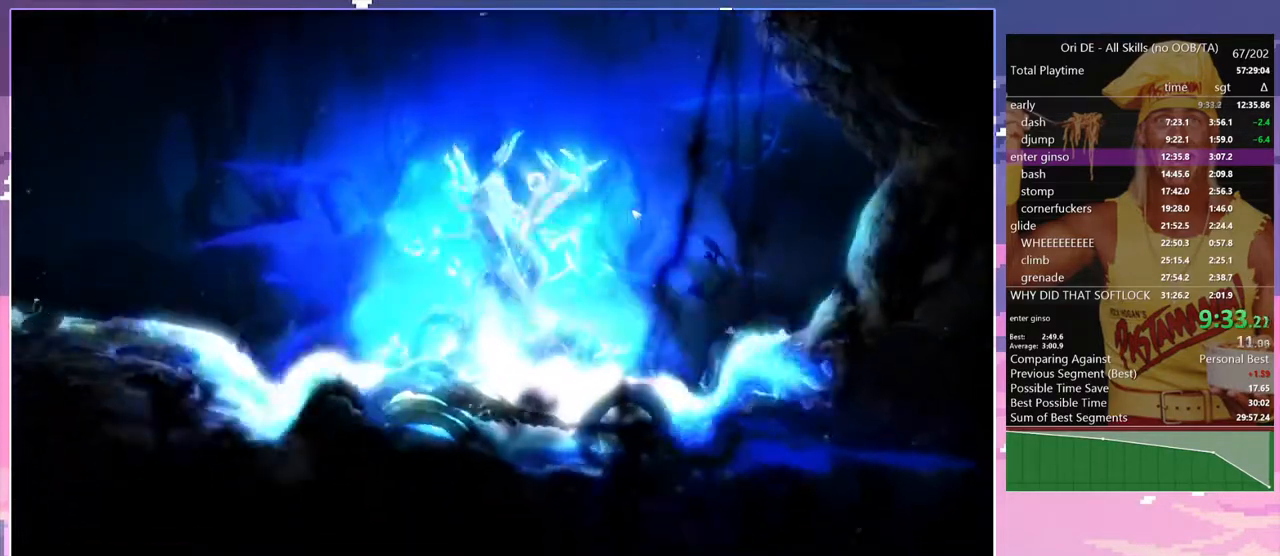
{"keys": ["d", "space"], "events": [[17, "d", "down"], [350, "space", "up"], [400, "space", "down"]]}
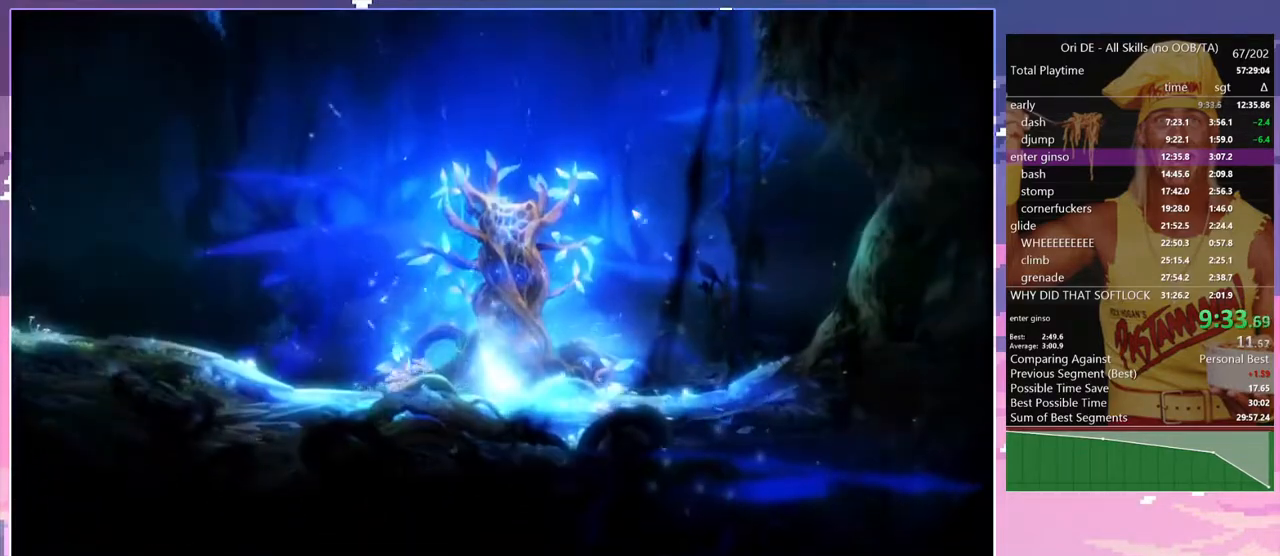
{"keys": ["d", "space"], "events": [[267, "space", "up"], [317, "space", "down"]]}
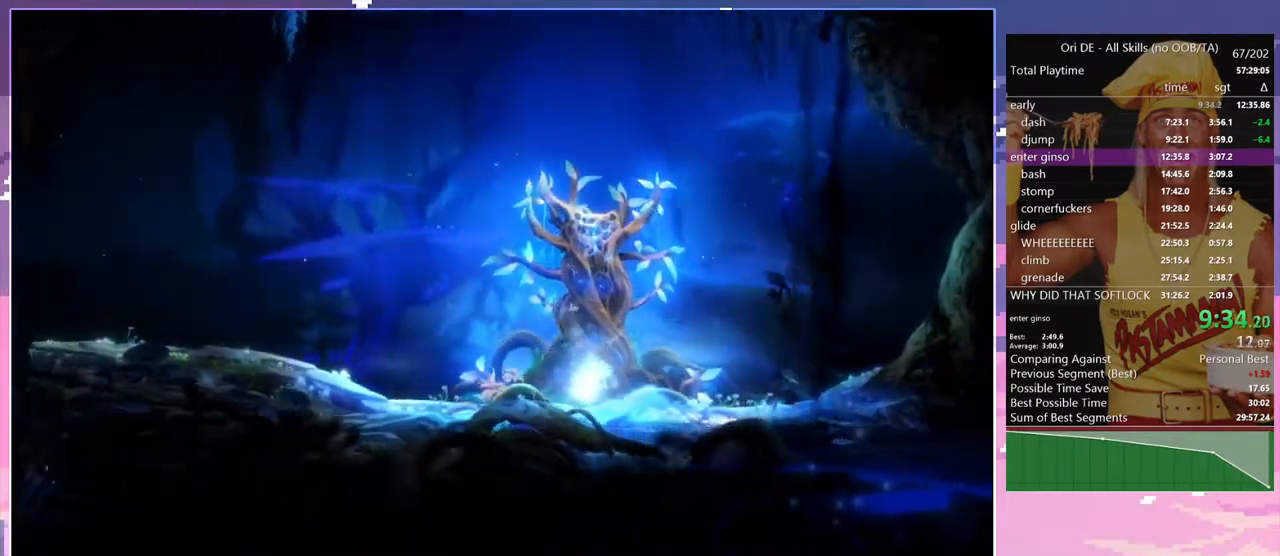
{"keys": ["d"], "events": [[100, "space", "up"], [150, "space", "down"], [417, "space", "up"]]}
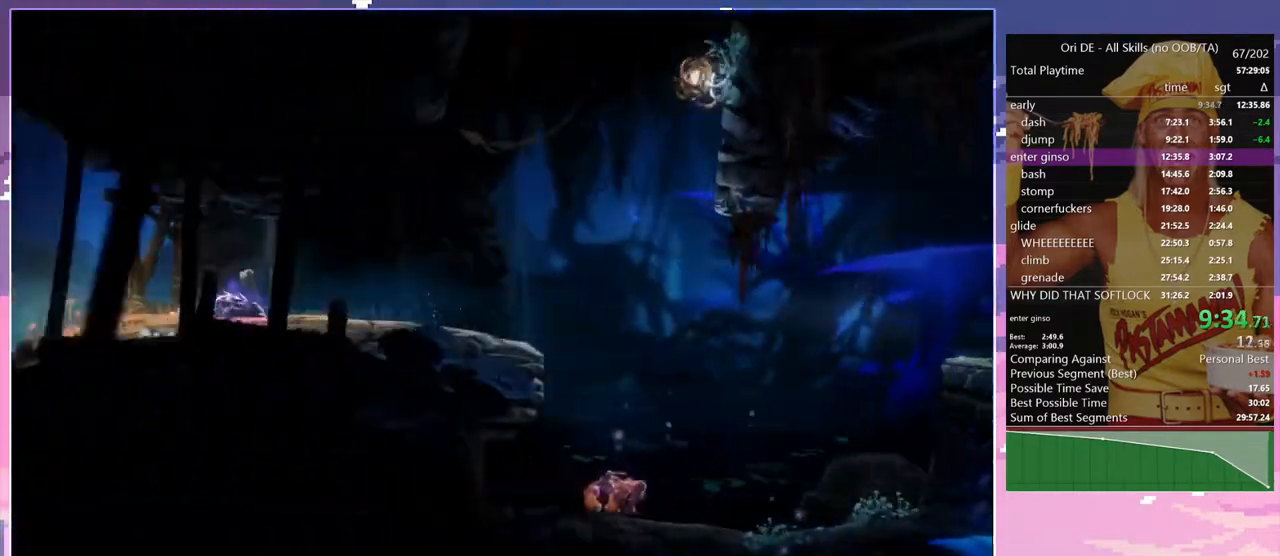
{"keys": ["d", "space"], "events": [[17, "space", "down"], [300, "space", "up"], [400, "space", "down"]]}
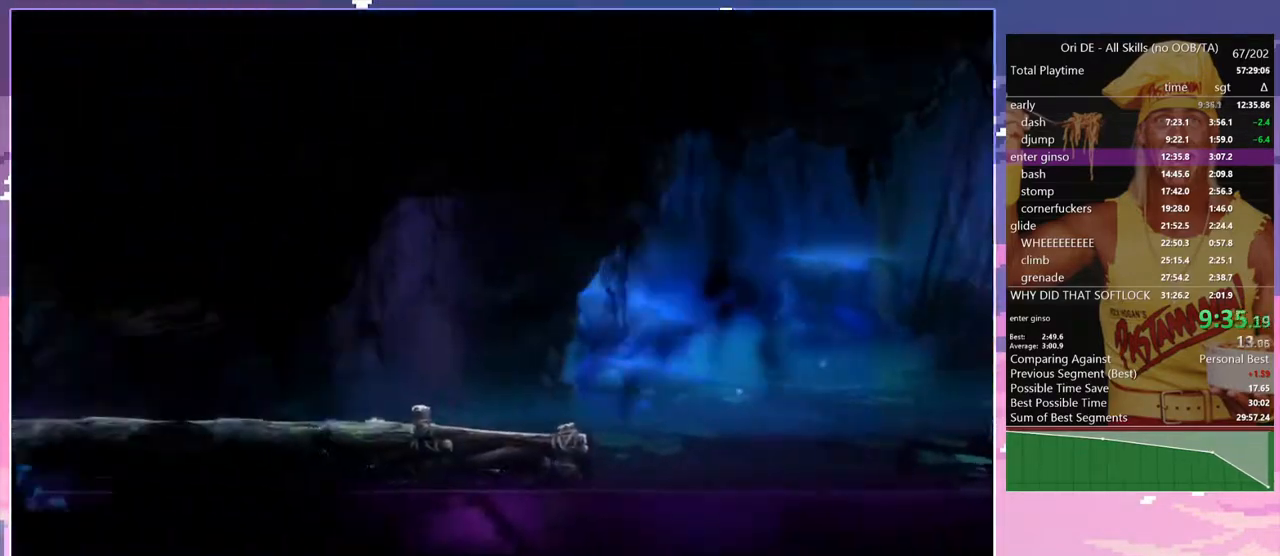
{"keys": ["d"], "events": [[183, "space", "up"], [267, "space", "down"], [500, "space", "up"]]}